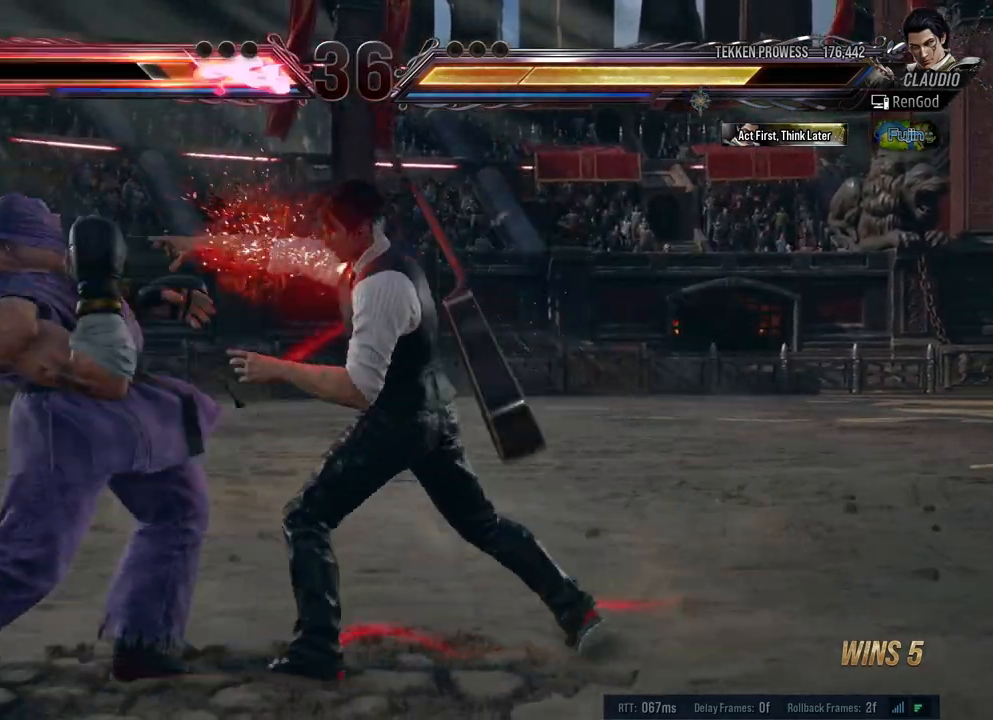
Gameplay with a controller (Xbox layout); each line is a JSON object with the inputs held at the frame after it. "events" lists button and stick changes between this image and that frame as [ms after this image, input, new state], when the widget could be followed in between. Not read: L2 R2.
{"buttons": [], "left_stick": "center", "right_stick": "center", "events": [[217, "X", "down"], [333, "X", "up"]]}
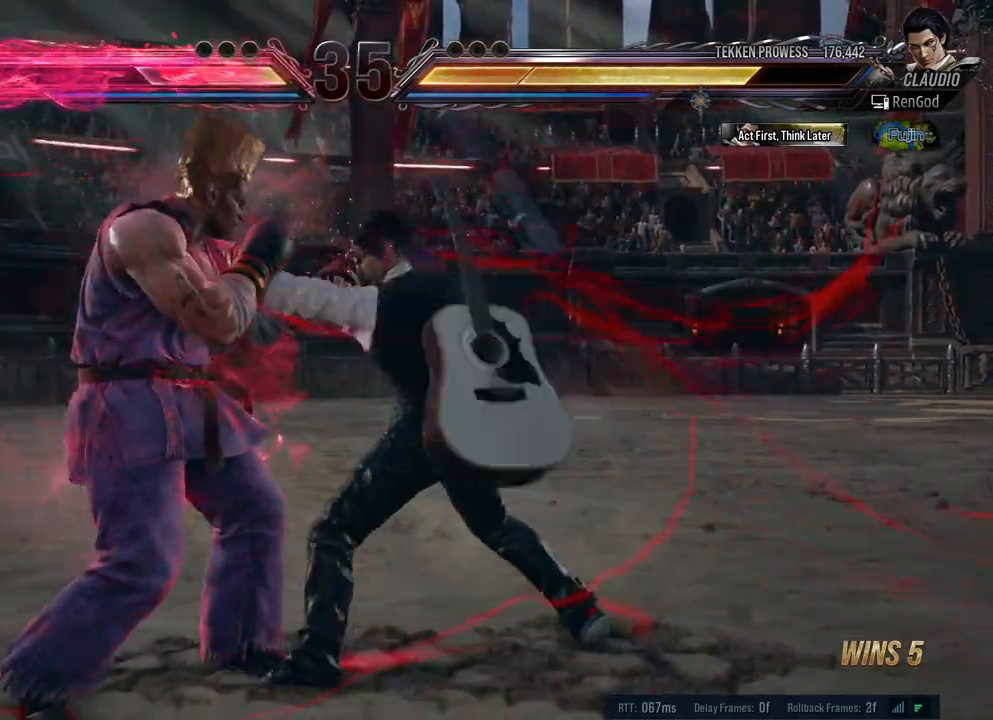
{"buttons": [], "left_stick": "center", "right_stick": "center", "events": [[133, "left_stick", "down-left"], [217, "X", "down"], [317, "X", "up"], [317, "left_stick", "center"]]}
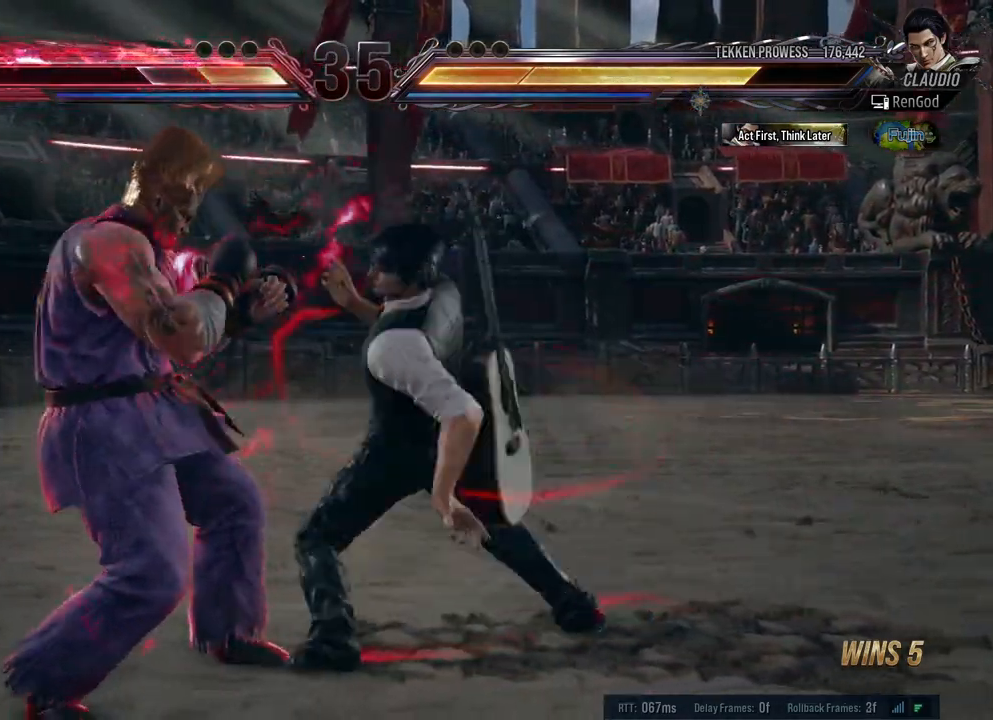
{"buttons": [], "left_stick": "center", "right_stick": "center", "events": [[267, "X", "down"], [333, "X", "up"]]}
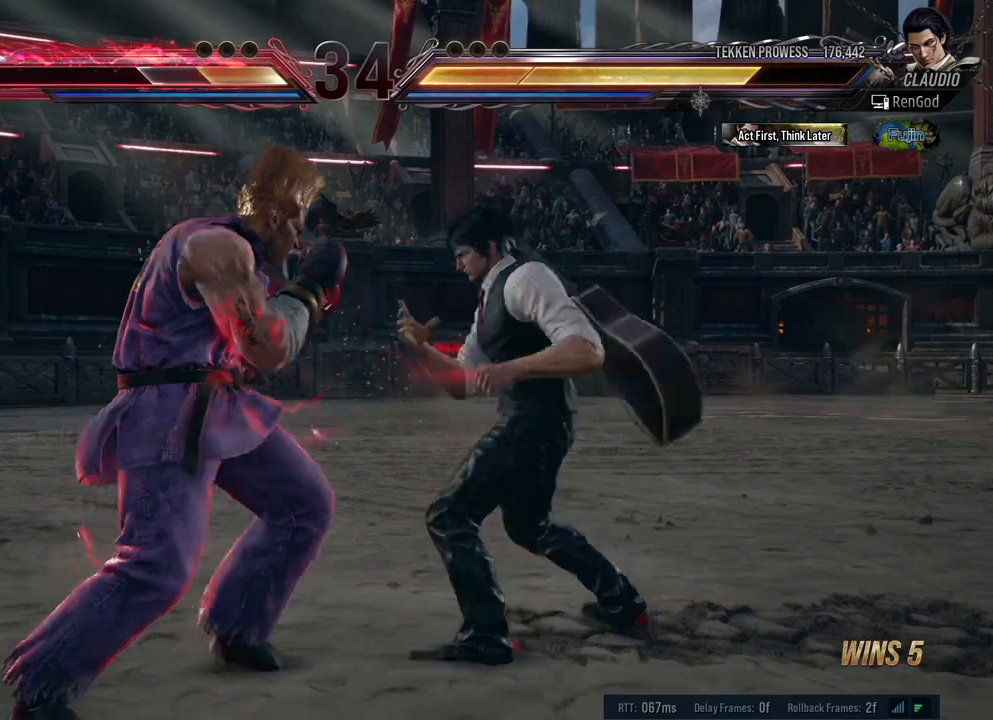
{"buttons": ["X"], "left_stick": "right", "right_stick": "center", "events": [[50, "left_stick", "right"], [333, "left_stick", "center"], [383, "left_stick", "right"], [483, "X", "down"]]}
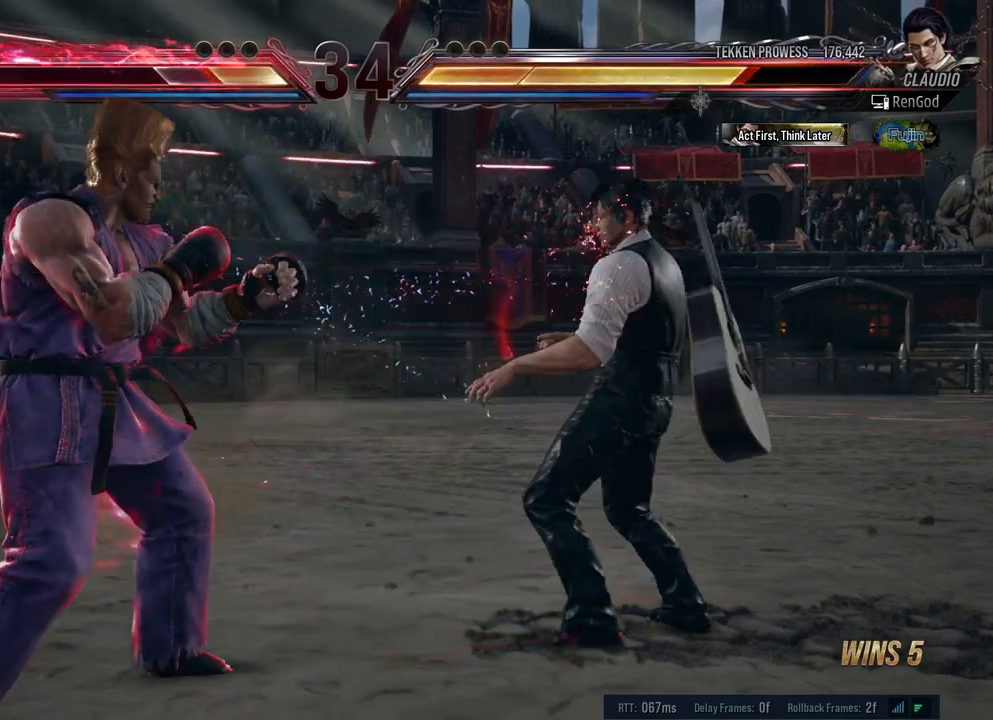
{"buttons": [], "left_stick": "right", "right_stick": "center", "events": [[117, "X", "up"]]}
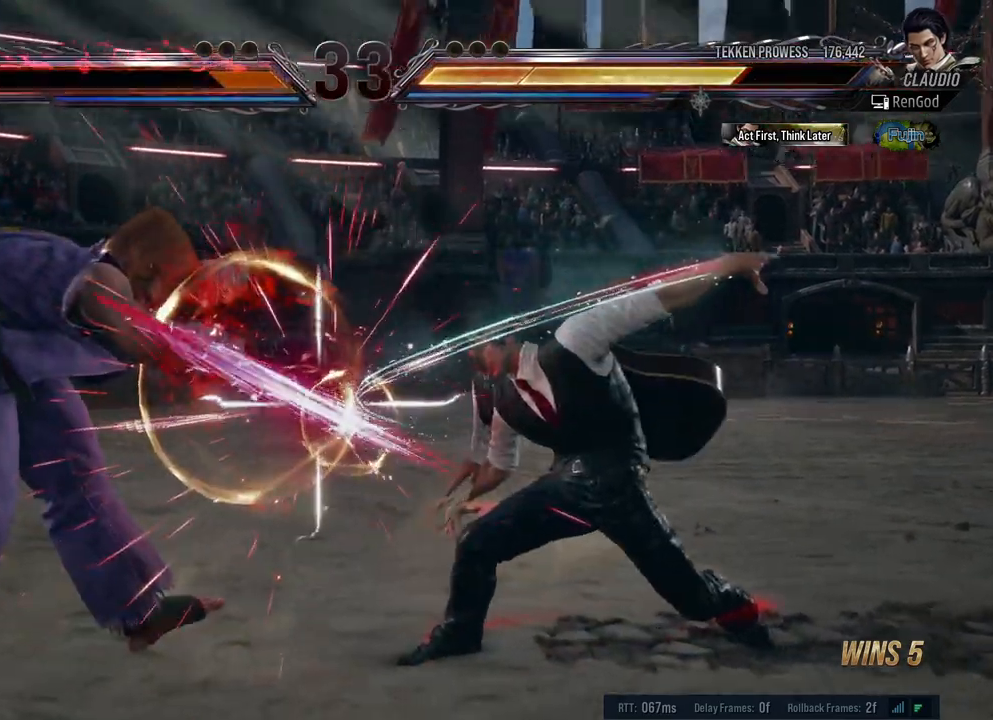
{"buttons": ["A", "B", "X", "Y"], "left_stick": "center", "right_stick": "center", "events": [[283, "left_stick", "center"], [383, "B", "down"], [383, "X", "down"], [383, "Y", "down"], [400, "A", "down"]]}
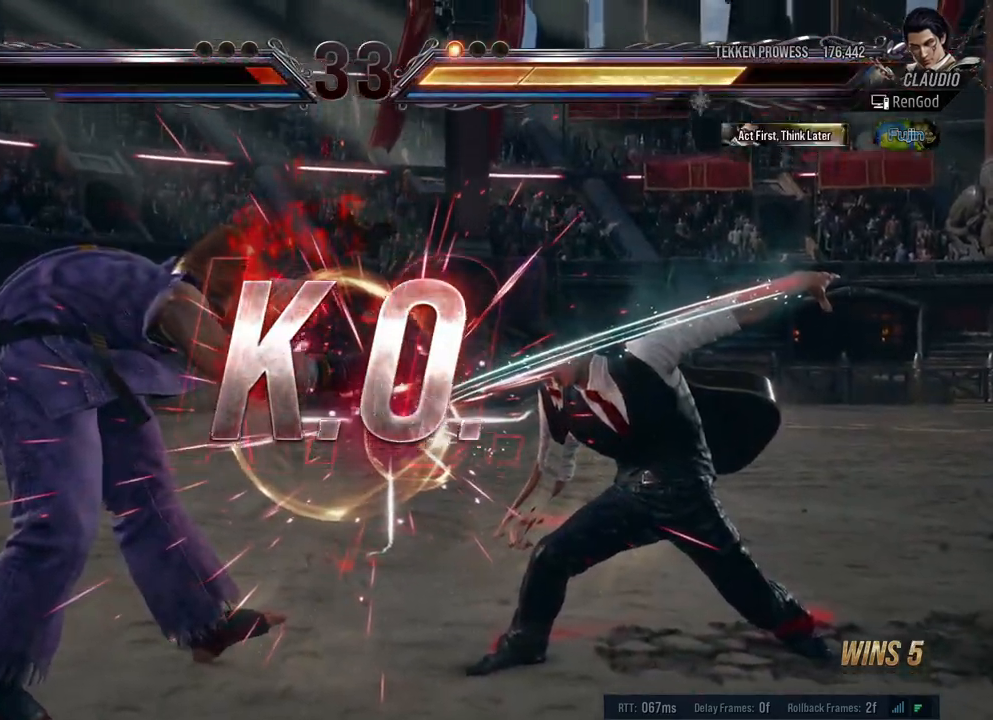
{"buttons": ["A", "B", "X", "Y"], "left_stick": "center", "right_stick": "center", "events": [[17, "A", "up"], [33, "B", "up"], [33, "X", "up"], [50, "Y", "up"], [117, "A", "down"], [117, "B", "down"], [117, "X", "down"], [117, "Y", "down"], [233, "A", "up"], [233, "B", "up"], [233, "X", "up"], [267, "B", "down"], [267, "X", "down"], [300, "A", "down"], [417, "A", "up"], [433, "B", "up"], [433, "X", "up"], [433, "Y", "up"], [450, "B", "down"], [450, "Y", "down"], [483, "X", "down"], [500, "A", "down"]]}
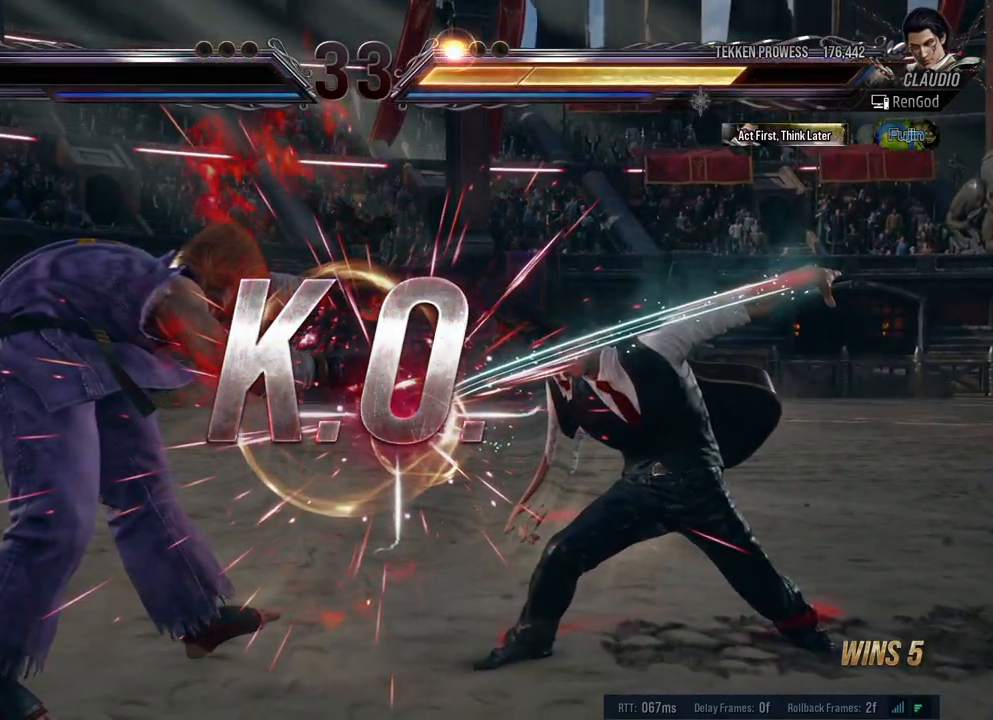
{"buttons": [], "left_stick": "center", "right_stick": "center", "events": [[133, "A", "up"], [150, "B", "up"], [150, "Y", "up"], [167, "X", "up"]]}
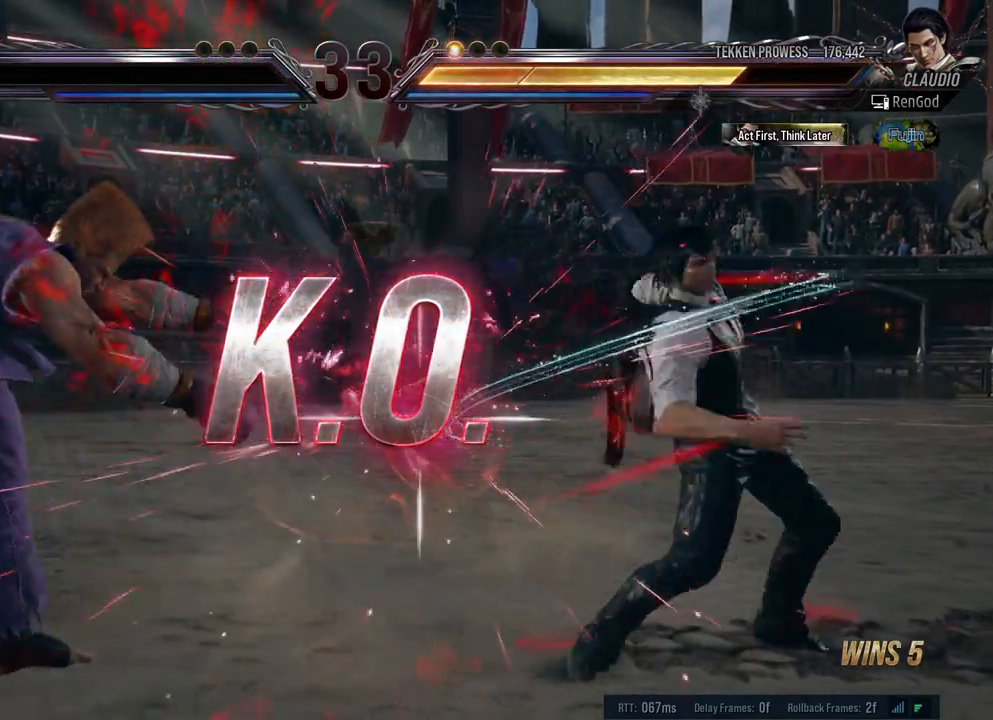
{"buttons": [], "left_stick": "left", "right_stick": "center", "events": [[150, "left_stick", "left"], [433, "left_stick", "center"], [500, "left_stick", "left"]]}
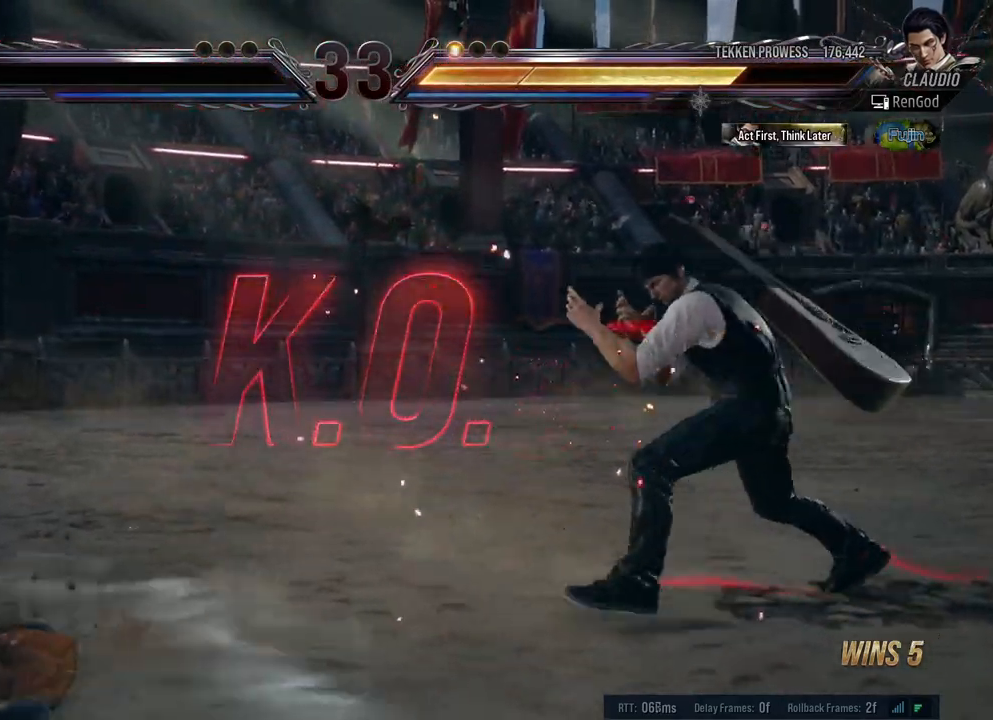
{"buttons": [], "left_stick": "center", "right_stick": "center", "events": [[83, "Y", "down"], [183, "Y", "up"], [183, "left_stick", "center"]]}
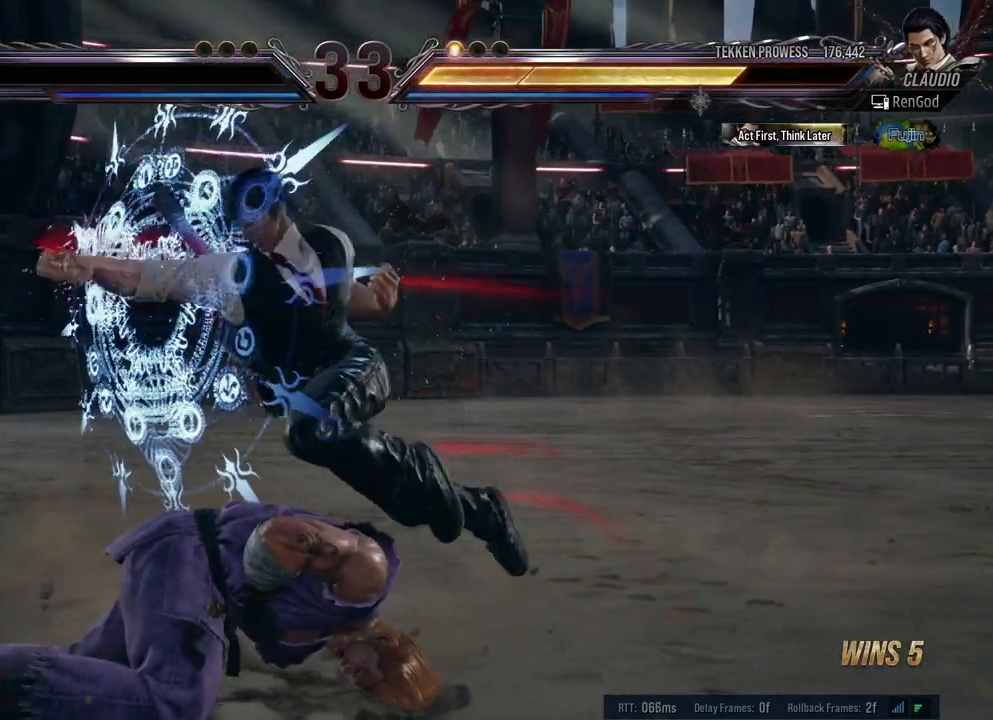
{"buttons": [], "left_stick": "center", "right_stick": "center", "events": []}
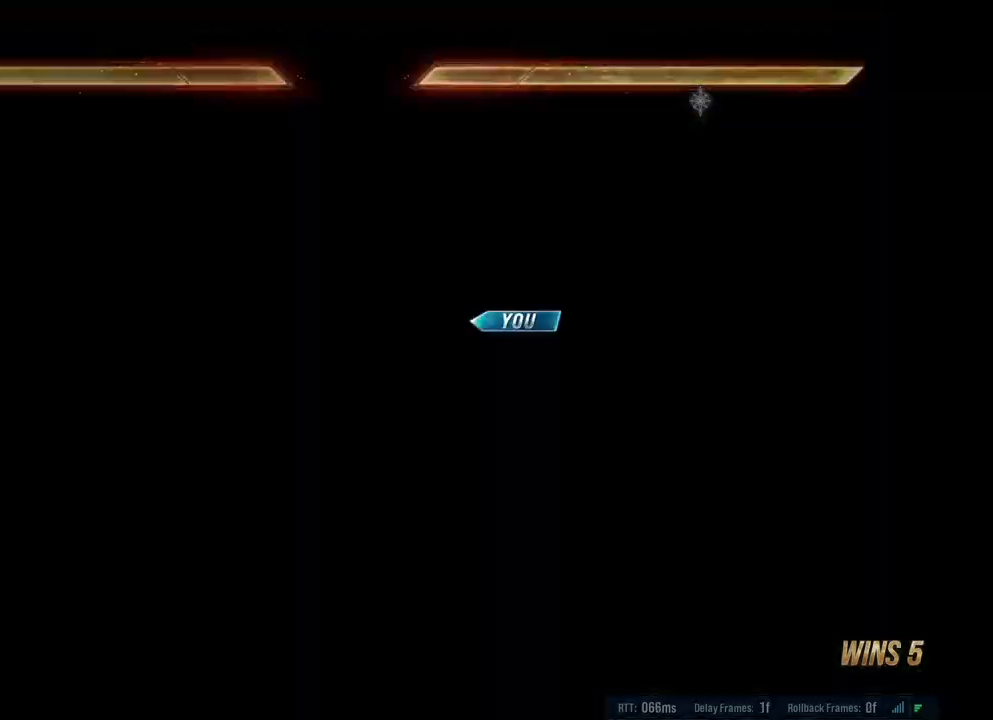
{"buttons": [], "left_stick": "center", "right_stick": "center", "events": [[117, "A", "down"], [117, "B", "down"], [117, "X", "down"], [117, "Y", "down"], [250, "A", "up"], [267, "B", "up"], [267, "X", "up"], [267, "Y", "up"]]}
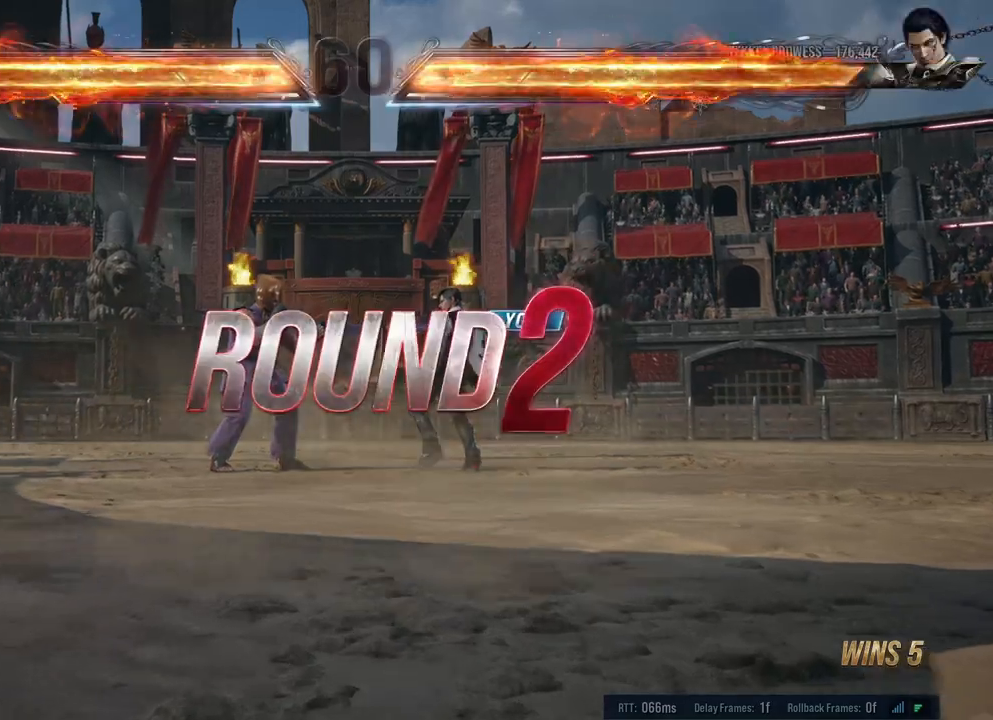
{"buttons": [], "left_stick": "center", "right_stick": "center", "events": [[283, "B", "down"], [283, "Y", "down"], [300, "A", "down"], [300, "X", "down"], [417, "A", "up"], [417, "X", "up"], [433, "B", "up"], [433, "Y", "up"]]}
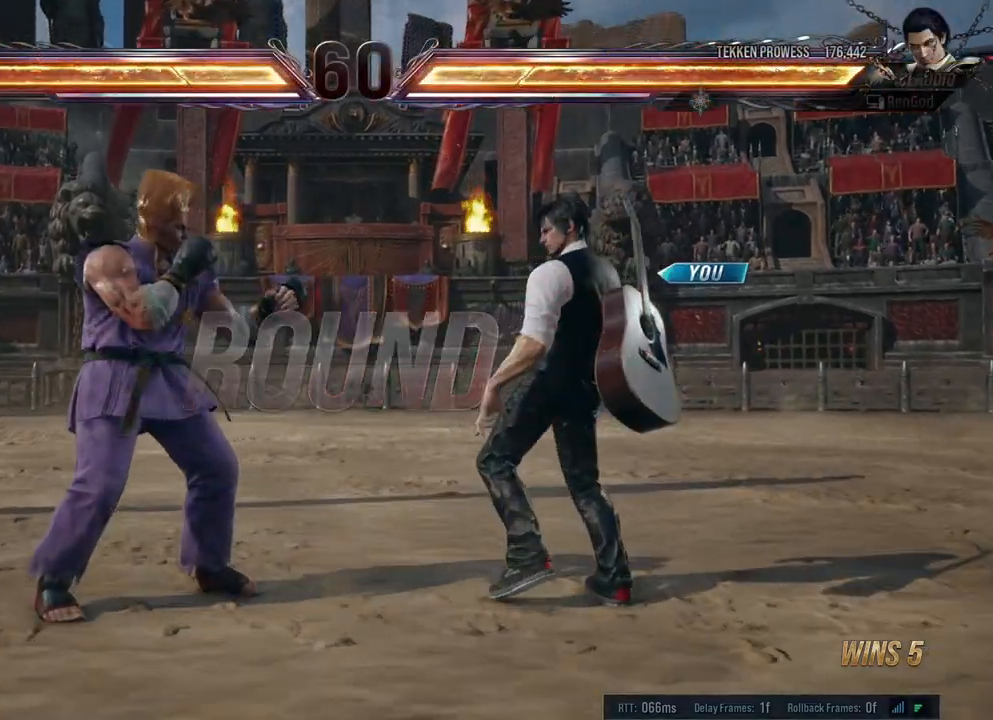
{"buttons": [], "left_stick": "center", "right_stick": "center", "events": [[67, "B", "down"], [67, "Y", "down"], [83, "A", "down"], [83, "X", "down"], [200, "A", "up"], [200, "X", "up"], [217, "B", "up"], [217, "Y", "up"], [267, "A", "down"], [267, "B", "down"], [267, "X", "down"], [267, "Y", "down"], [433, "A", "up"], [433, "B", "up"], [433, "X", "up"], [433, "Y", "up"]]}
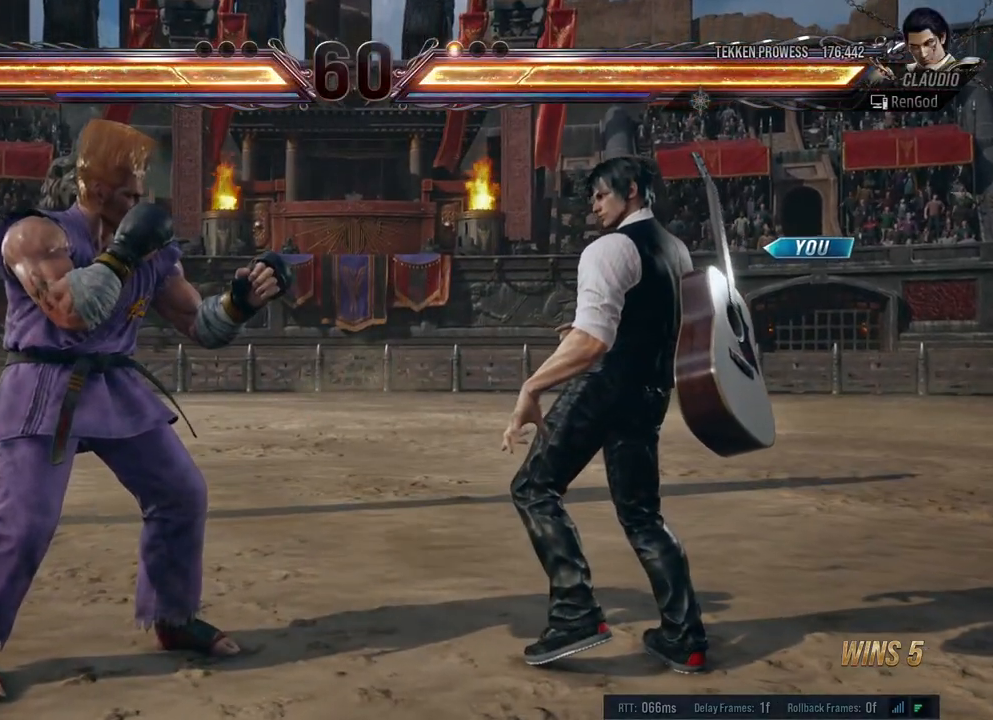
{"buttons": [], "left_stick": "center", "right_stick": "center", "events": []}
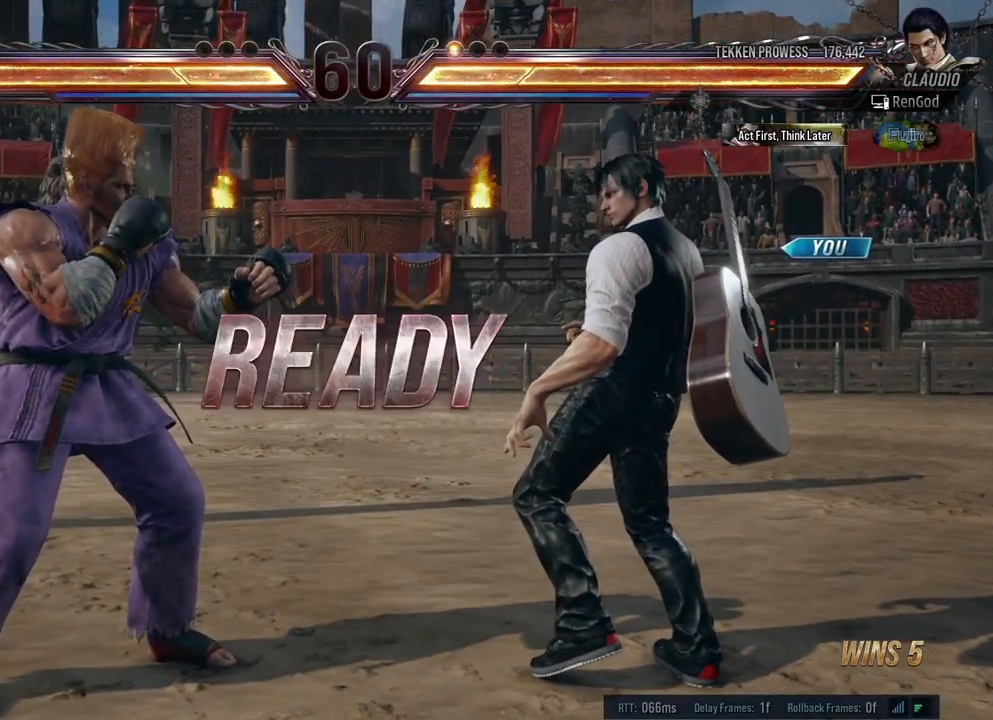
{"buttons": [], "left_stick": "center", "right_stick": "center", "events": []}
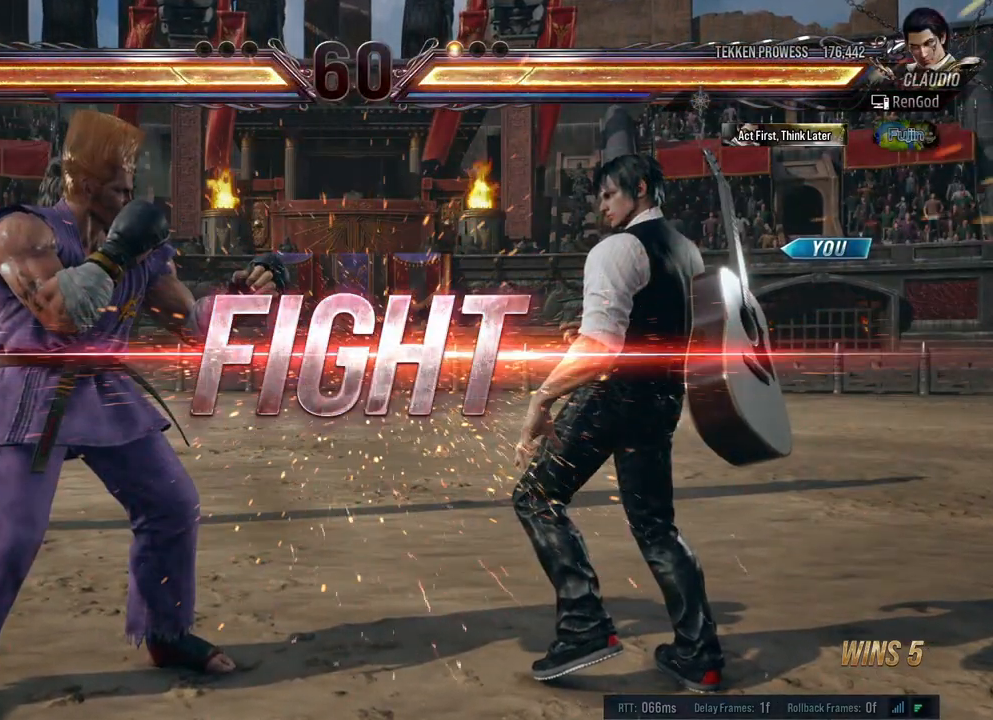
{"buttons": ["X"], "left_stick": "left", "right_stick": "center", "events": [[200, "left_stick", "left"], [283, "Y", "down"], [383, "Y", "up"], [450, "X", "down"]]}
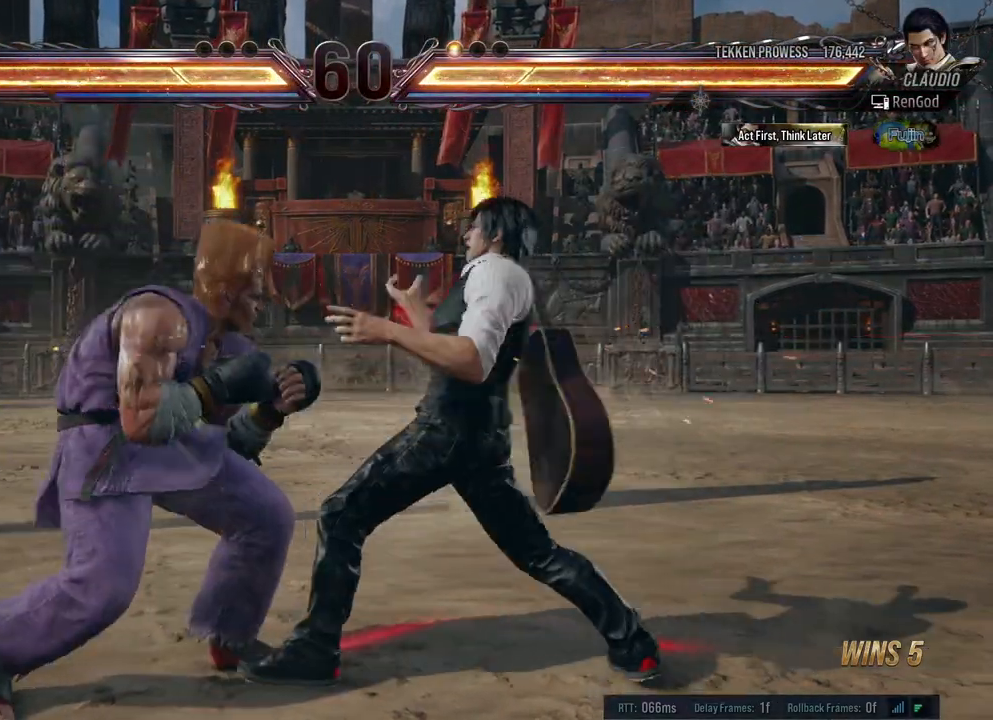
{"buttons": ["X", "Y"], "left_stick": "left", "right_stick": "center", "events": [[33, "X", "up"], [233, "X", "down"], [233, "Y", "down"]]}
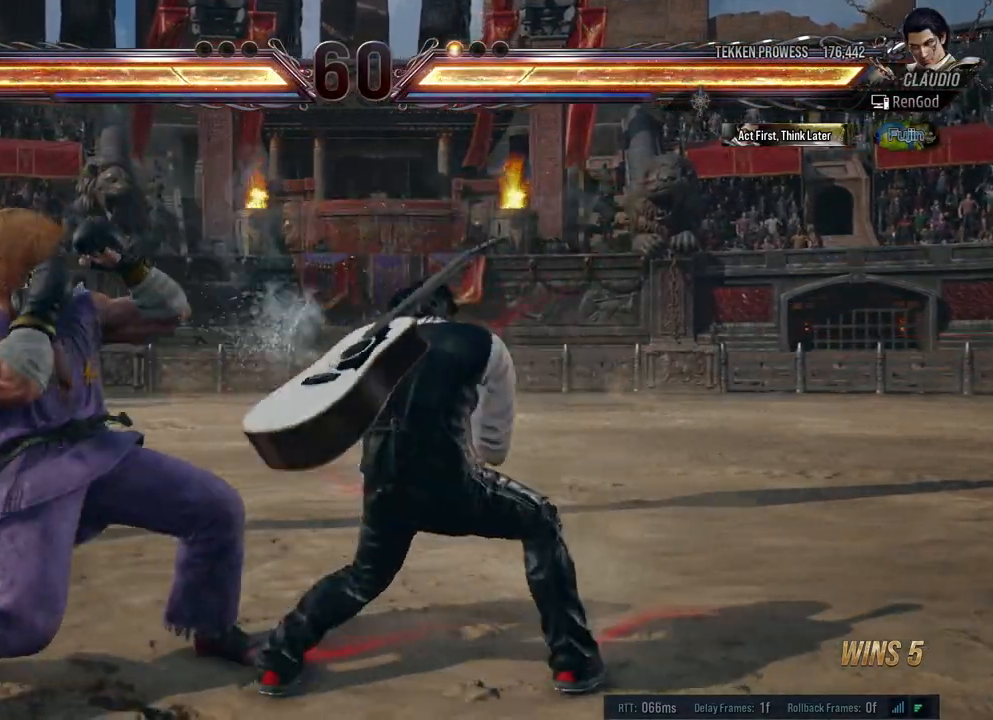
{"buttons": [], "left_stick": "right", "right_stick": "center", "events": [[233, "Y", "up"], [267, "X", "up"], [267, "left_stick", "right"]]}
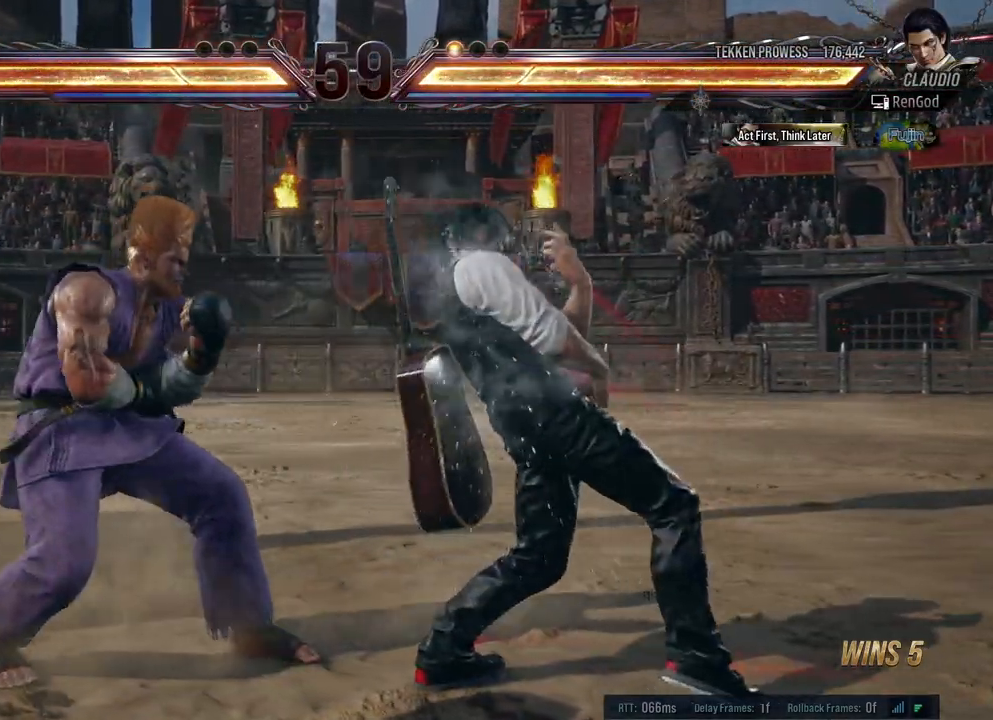
{"buttons": [], "left_stick": "right", "right_stick": "center", "events": [[200, "left_stick", "center"], [250, "left_stick", "right"]]}
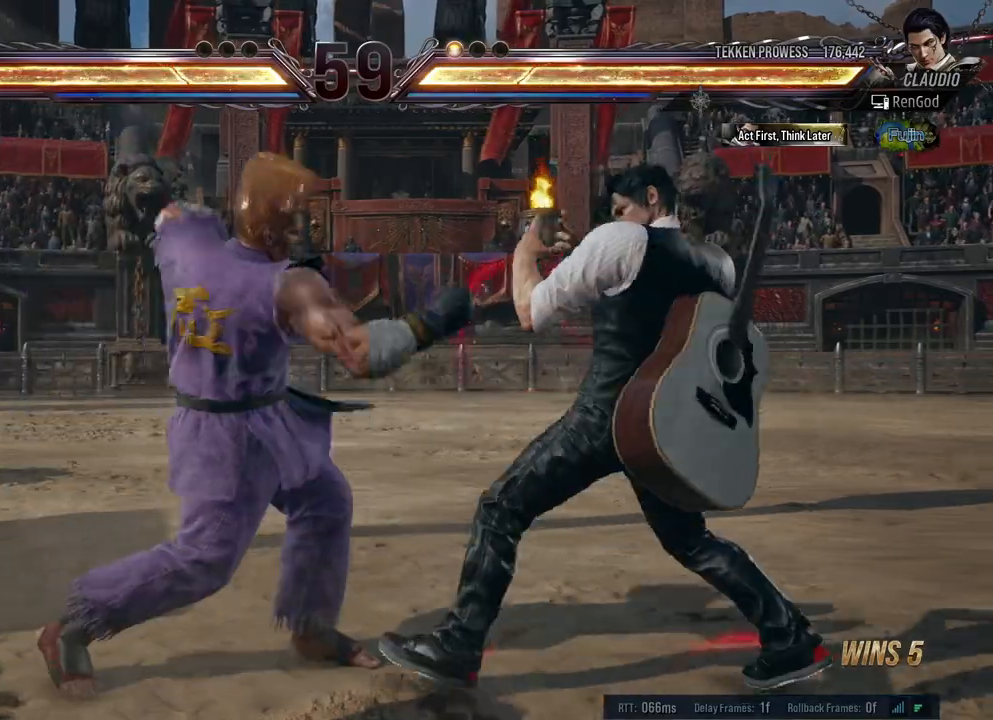
{"buttons": ["X"], "left_stick": "left", "right_stick": "center", "events": [[50, "left_stick", "down-right"], [167, "left_stick", "right"], [283, "left_stick", "left"], [317, "Y", "down"], [433, "Y", "up"], [483, "X", "down"]]}
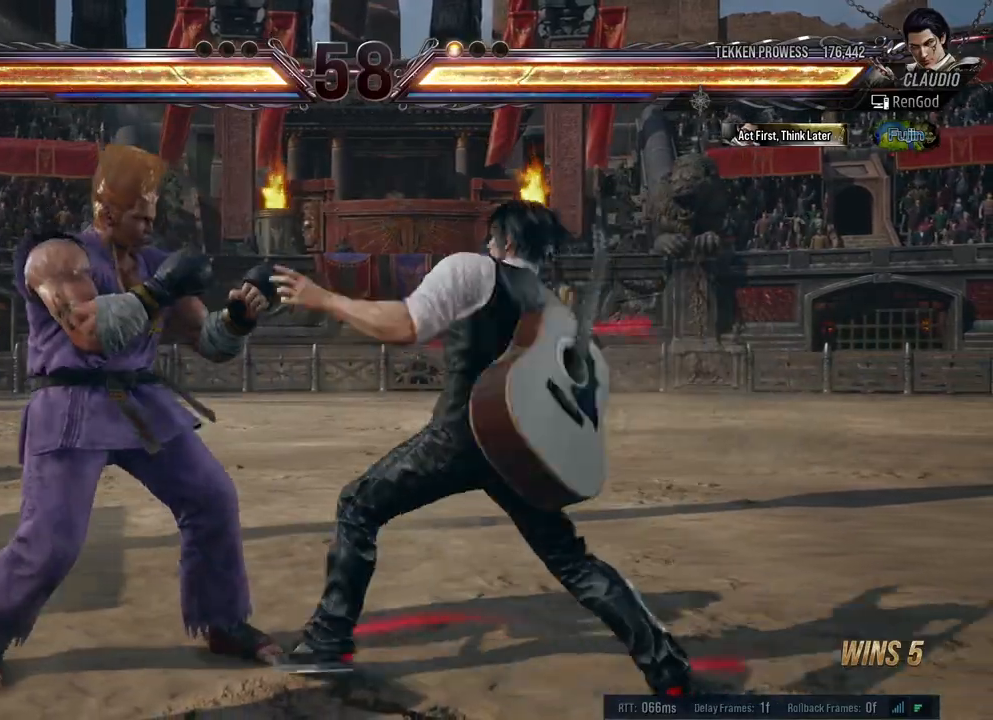
{"buttons": [], "left_stick": "right", "right_stick": "center", "events": [[150, "X", "up"], [400, "left_stick", "center"], [450, "left_stick", "right"]]}
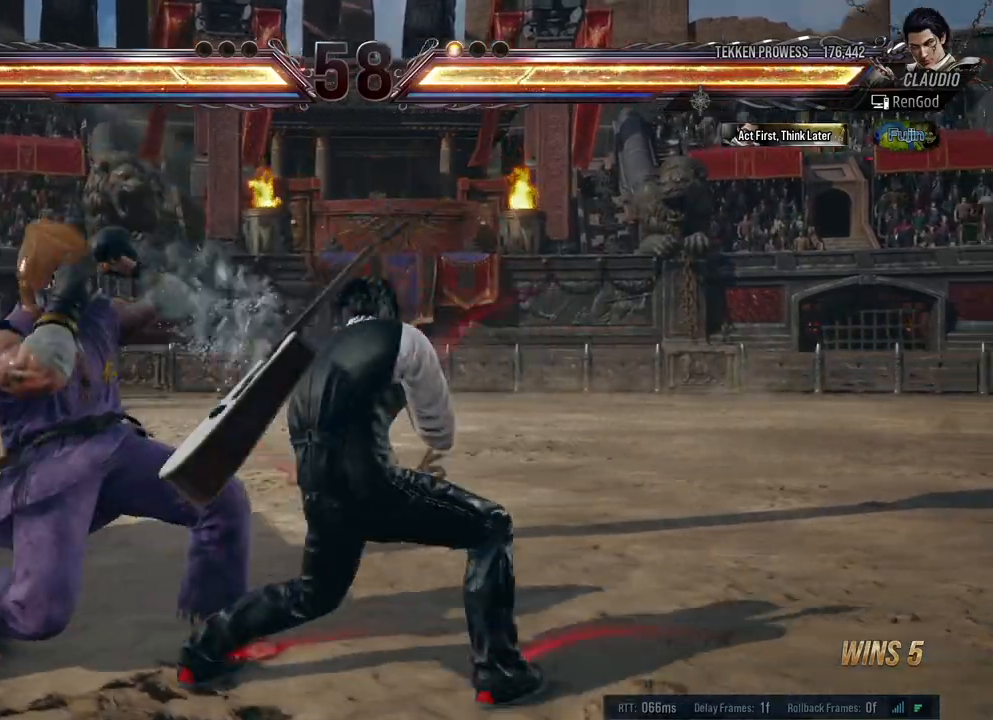
{"buttons": [], "left_stick": "right", "right_stick": "center", "events": [[67, "left_stick", "center"], [117, "left_stick", "right"]]}
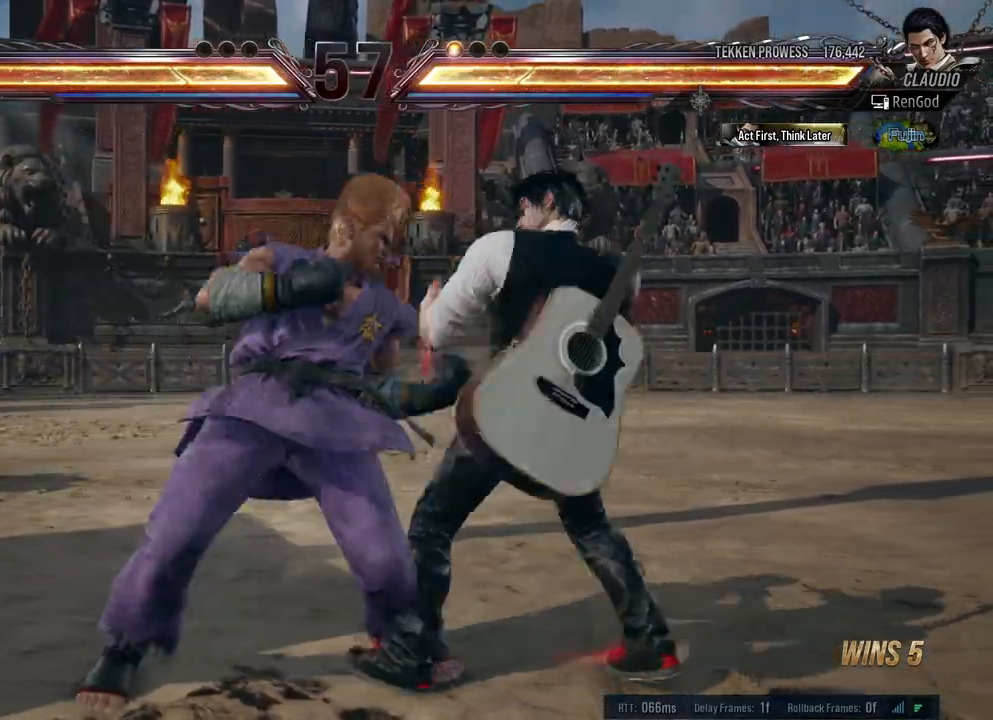
{"buttons": [], "left_stick": "right", "right_stick": "center", "events": [[250, "left_stick", "center"], [283, "X", "down"], [383, "X", "up"], [433, "left_stick", "right"]]}
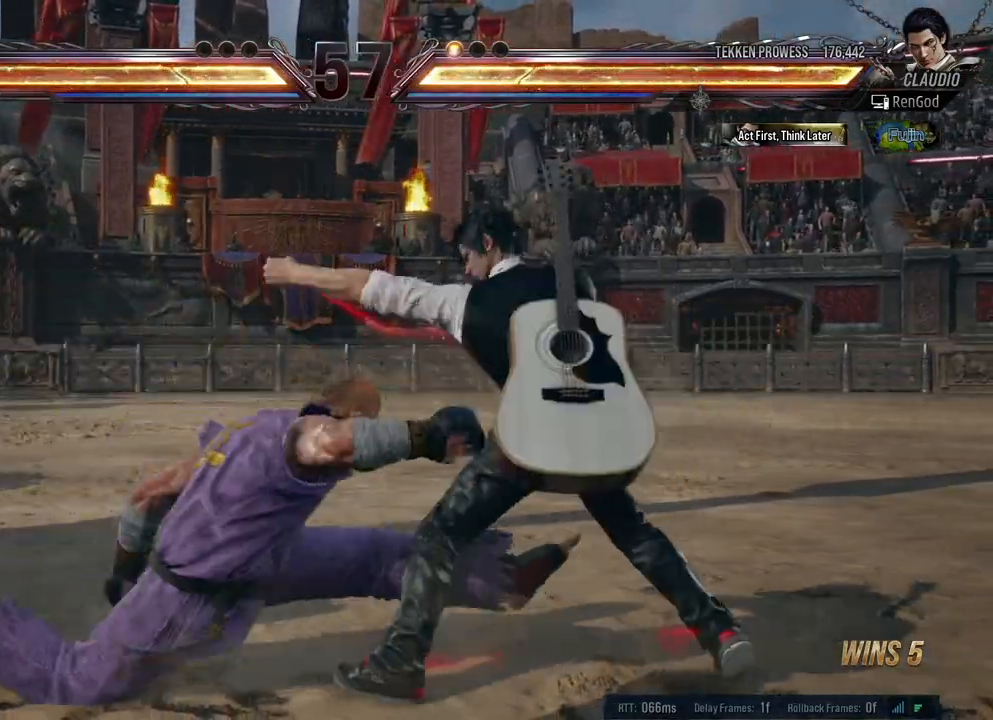
{"buttons": [], "left_stick": "center", "right_stick": "center", "events": [[67, "left_stick", "center"], [167, "left_stick", "right"], [283, "left_stick", "center"], [333, "left_stick", "right"], [483, "left_stick", "center"]]}
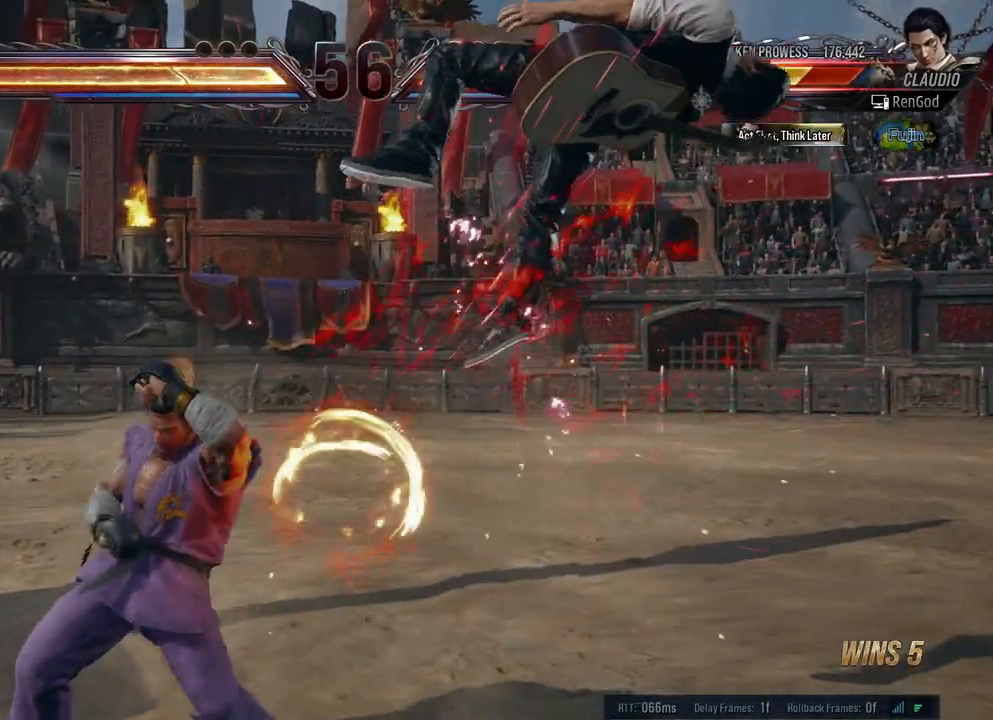
{"buttons": ["B", "X", "Y"], "left_stick": "right", "right_stick": "center", "events": [[33, "left_stick", "right"], [133, "X", "down"], [133, "Y", "down"], [150, "A", "down"], [150, "B", "down"], [283, "A", "up"], [300, "B", "up"], [317, "X", "up"], [333, "Y", "up"], [350, "Y", "down"], [367, "B", "down"], [367, "X", "down"], [400, "A", "down"], [483, "A", "up"]]}
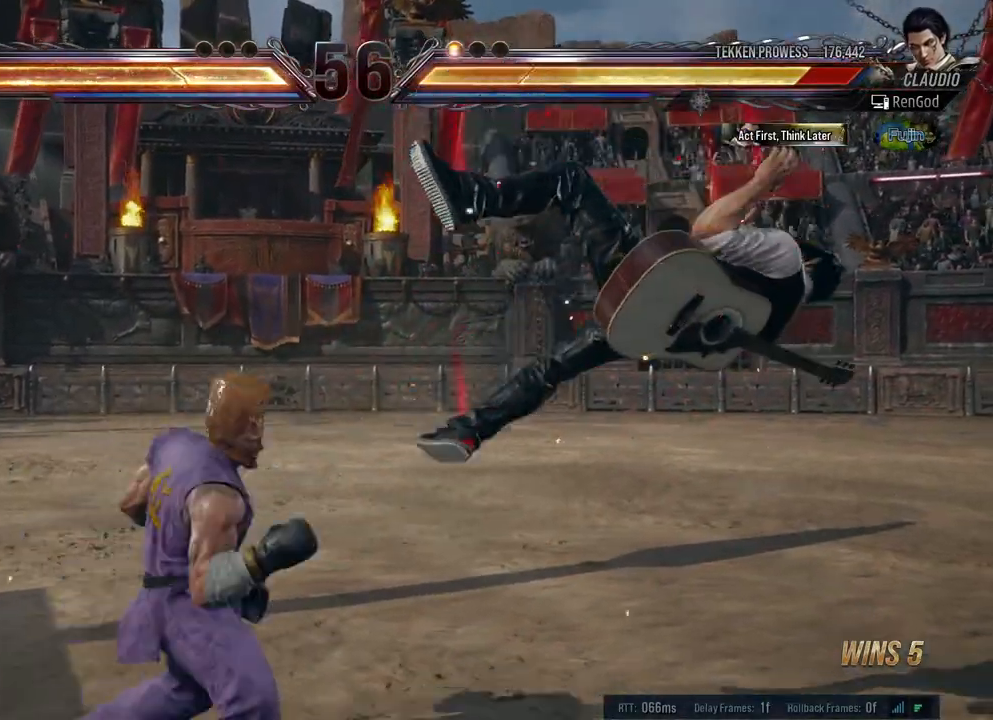
{"buttons": [], "left_stick": "right", "right_stick": "center", "events": [[17, "B", "up"], [17, "X", "up"], [17, "Y", "up"], [50, "B", "down"], [50, "Y", "down"], [67, "X", "down"], [100, "A", "down"], [200, "A", "up"], [217, "B", "up"], [217, "X", "up"], [217, "Y", "up"]]}
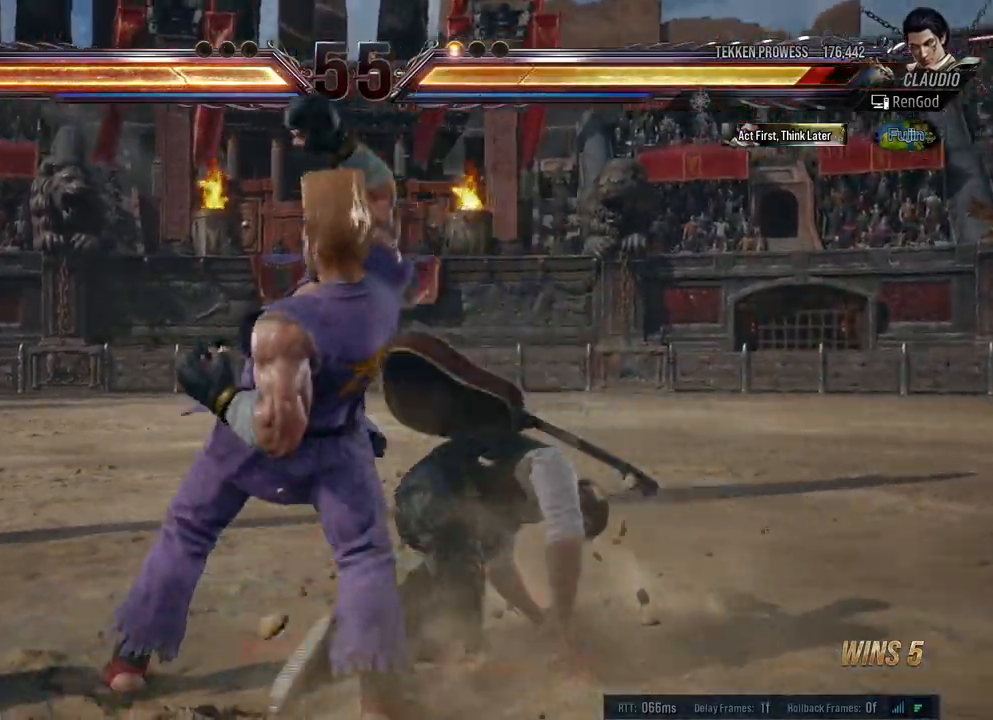
{"buttons": ["Y"], "left_stick": "center", "right_stick": "center", "events": [[33, "left_stick", "center"], [117, "A", "down"], [200, "A", "up"], [267, "A", "down"], [333, "A", "up"], [400, "Y", "down"]]}
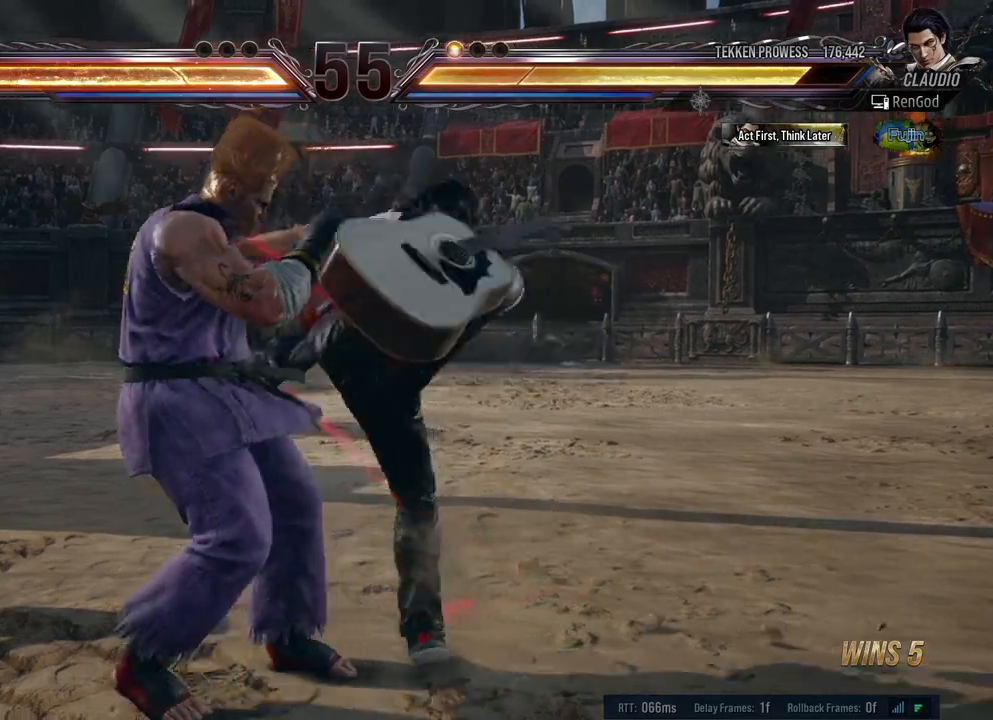
{"buttons": [], "left_stick": "right", "right_stick": "center", "events": [[150, "Y", "up"], [217, "left_stick", "right"], [333, "left_stick", "center"], [383, "left_stick", "right"]]}
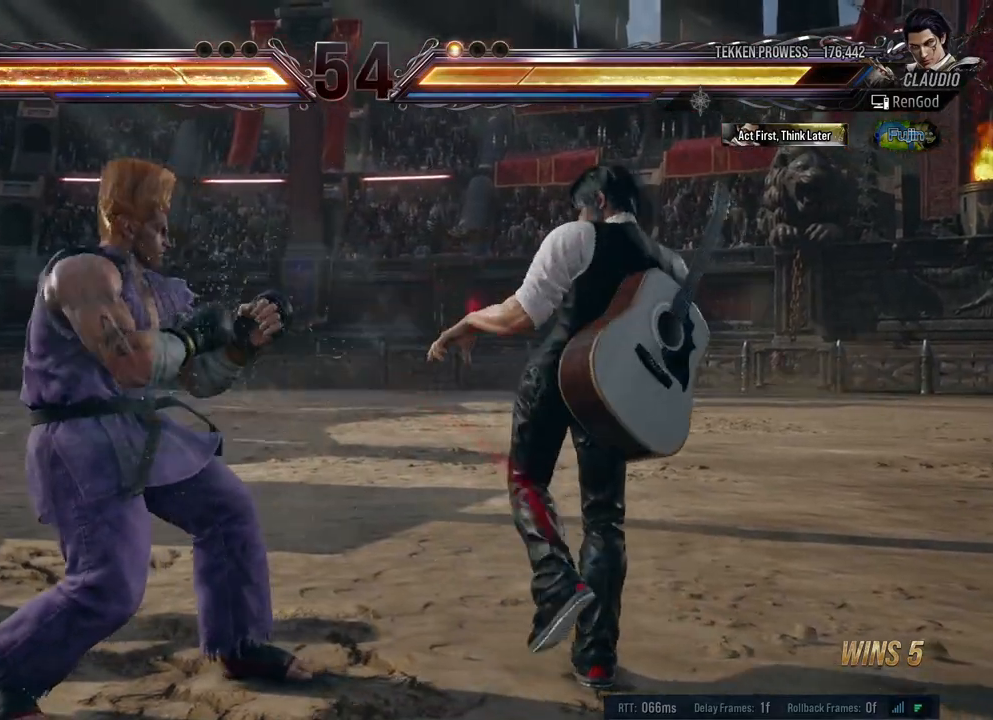
{"buttons": ["X"], "left_stick": "right", "right_stick": "center", "events": [[17, "X", "down"], [17, "Y", "down"], [250, "X", "up"], [250, "Y", "up"], [467, "X", "down"]]}
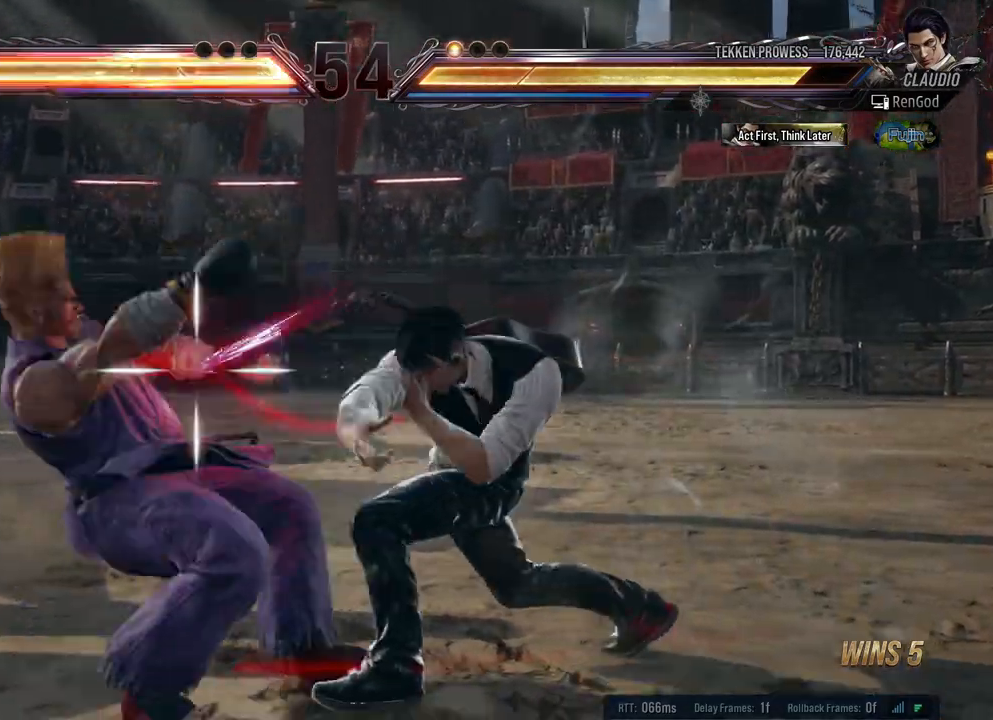
{"buttons": [], "left_stick": "center", "right_stick": "center", "events": [[117, "X", "up"], [300, "left_stick", "center"], [350, "left_stick", "right"], [483, "left_stick", "center"]]}